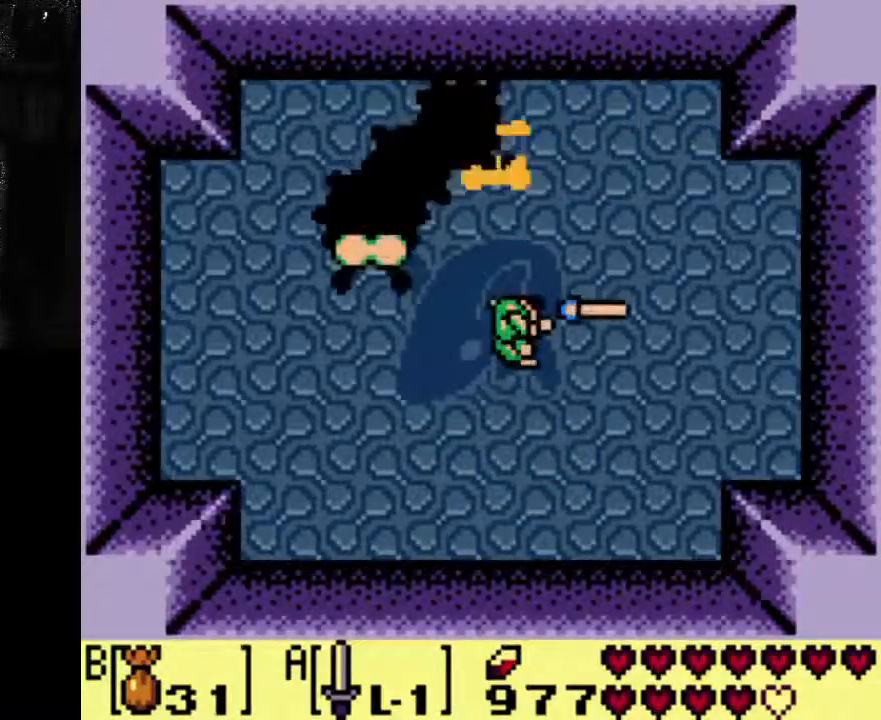
Gameplay with a controller (Xbox layout); each line is a JSON object with the inputs held at the frame after it (dt_ms = milliseconds from this image to that frame). "events" lists button and stick changes between this image and that frame as [ms after this image, input, new state], when the widget could be followed in between. Not read: DPAD_UP L3 R3.
{"dt_ms": 500, "buttons": ["DPAD_RIGHT"], "left_stick": "center", "right_stick": "center", "events": [[400, "DPAD_RIGHT", "down"]]}
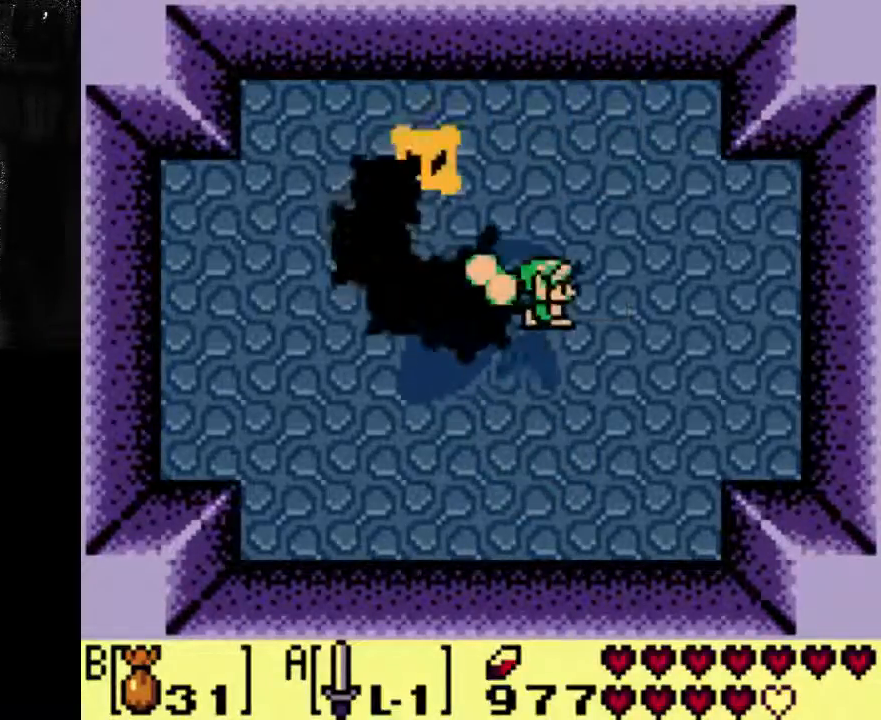
{"dt_ms": 500, "buttons": [], "left_stick": "center", "right_stick": "center", "events": [[300, "DPAD_RIGHT", "up"]]}
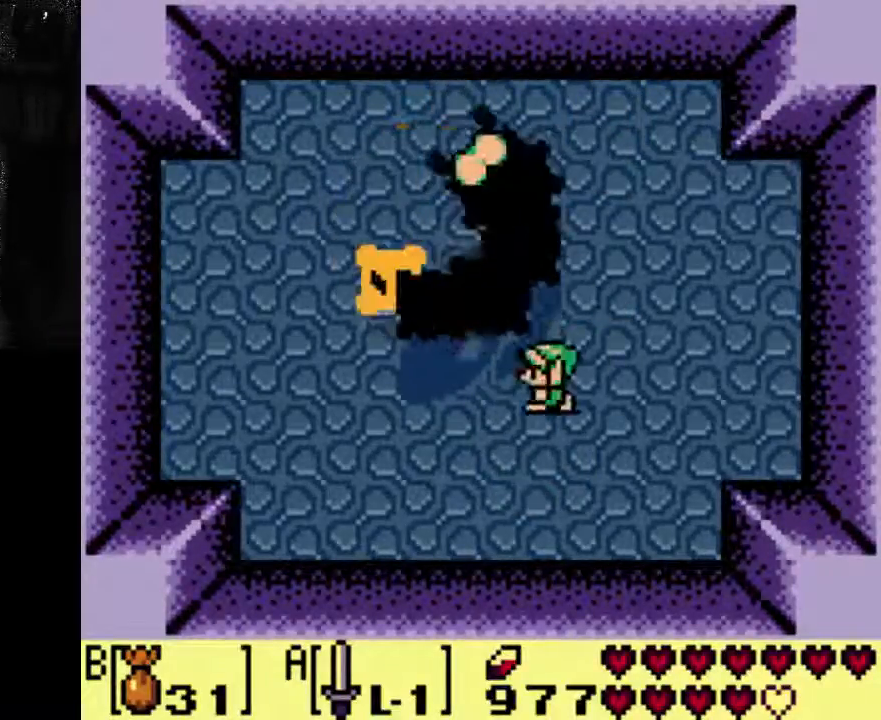
{"dt_ms": 1000, "buttons": [], "left_stick": "center", "right_stick": "center"}
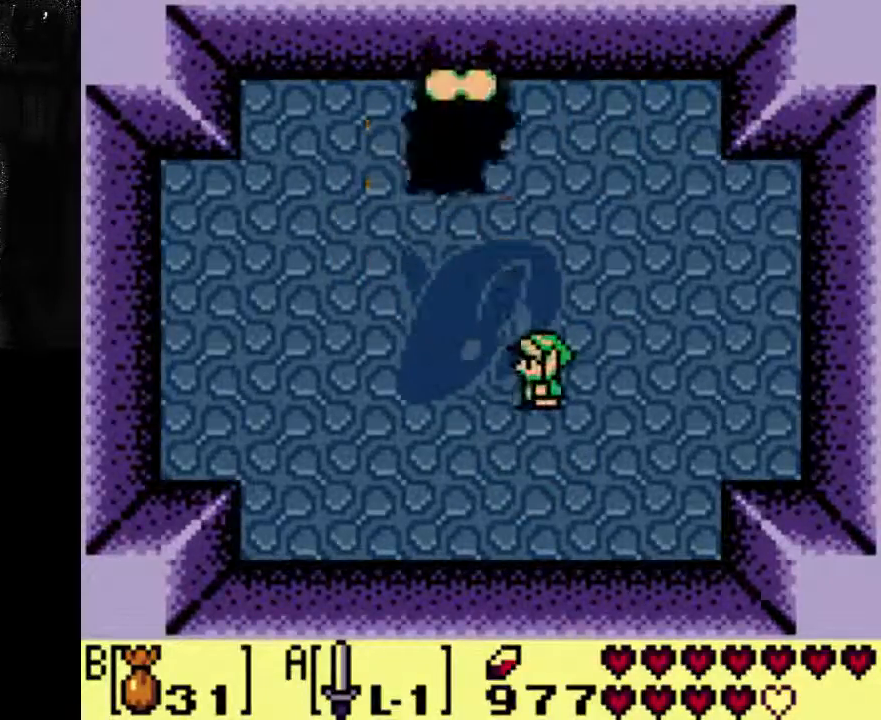
{"dt_ms": 500, "buttons": [], "left_stick": "center", "right_stick": "center", "events": []}
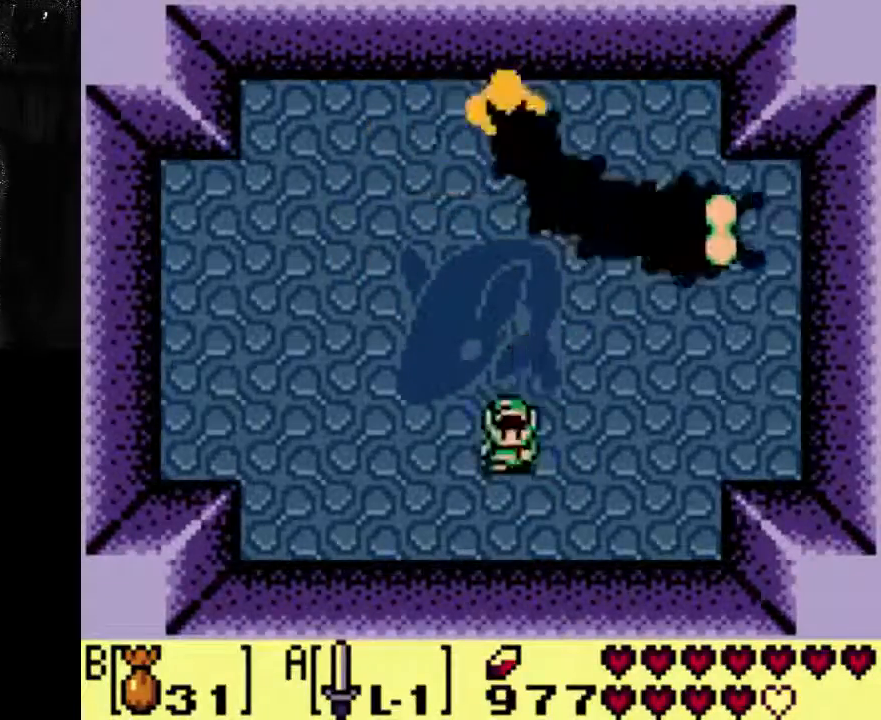
{"dt_ms": 500, "buttons": ["DPAD_RIGHT"], "left_stick": "center", "right_stick": "center", "events": [[233, "DPAD_RIGHT", "down"]]}
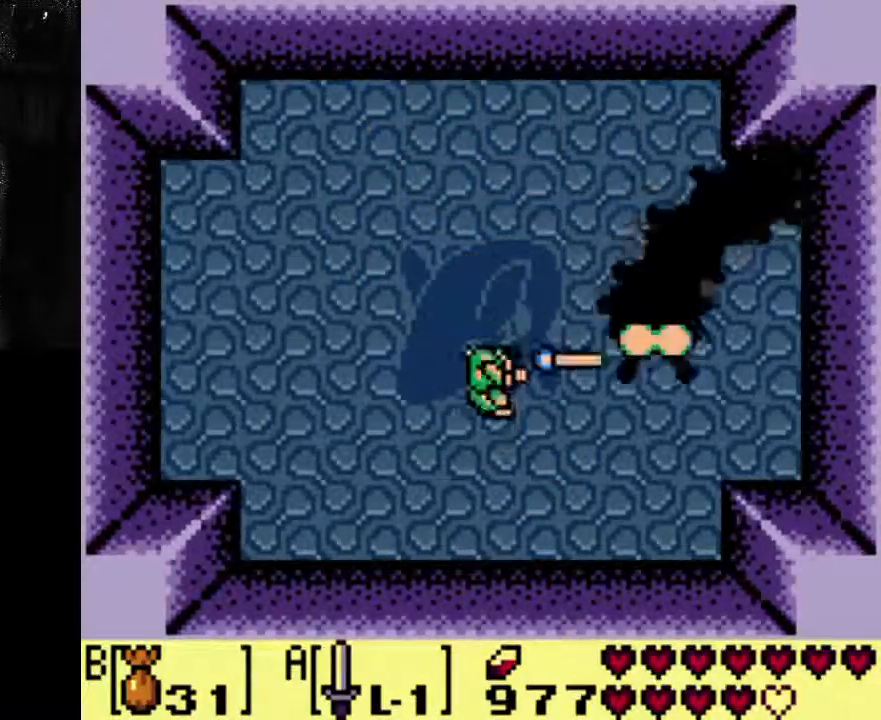
{"dt_ms": 500, "buttons": ["DPAD_RIGHT"], "left_stick": "center", "right_stick": "center", "events": []}
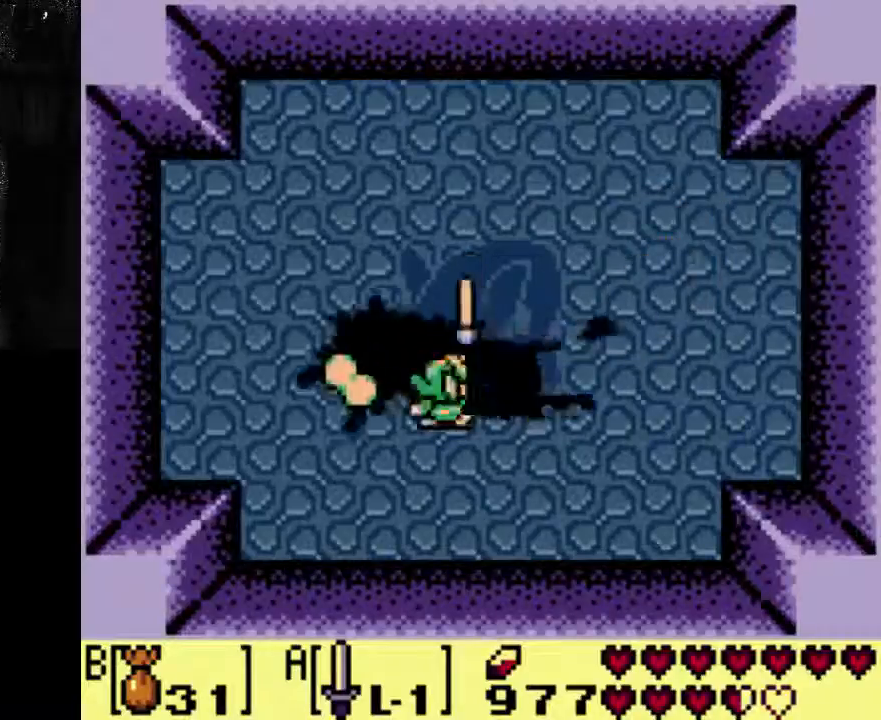
{"dt_ms": 500, "buttons": ["DPAD_RIGHT"], "left_stick": "center", "right_stick": "center", "events": []}
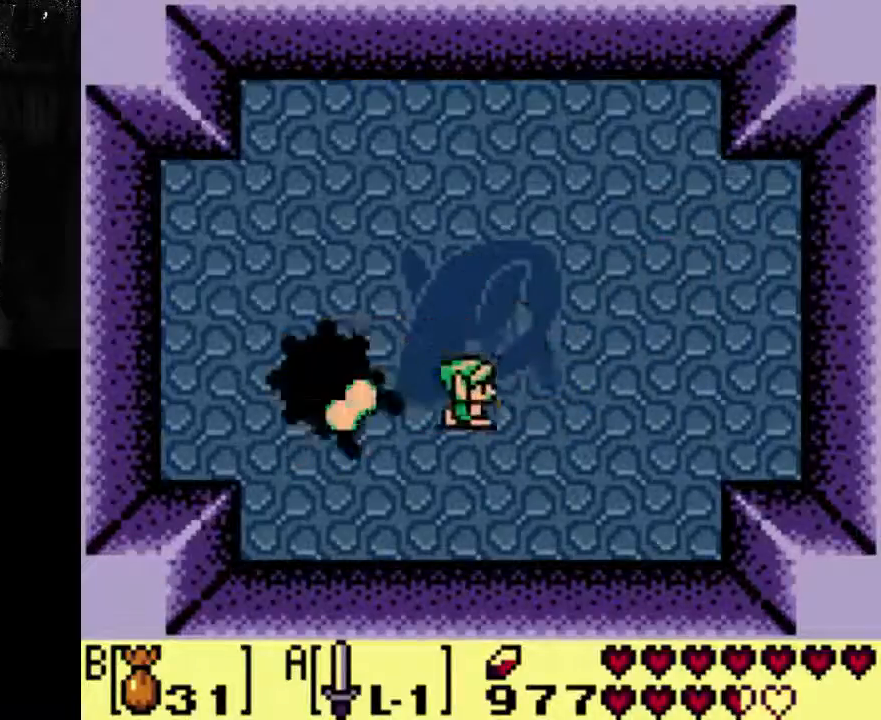
{"dt_ms": 500, "buttons": ["DPAD_RIGHT"], "left_stick": "center", "right_stick": "center", "events": []}
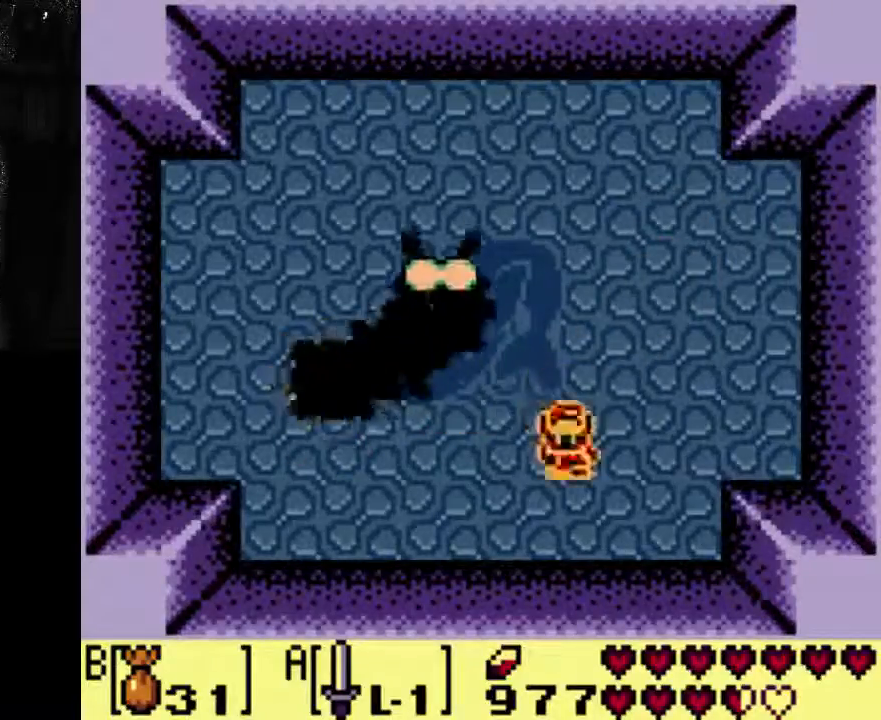
{"dt_ms": 500, "buttons": [], "left_stick": "center", "right_stick": "center", "events": [[33, "DPAD_RIGHT", "up"]]}
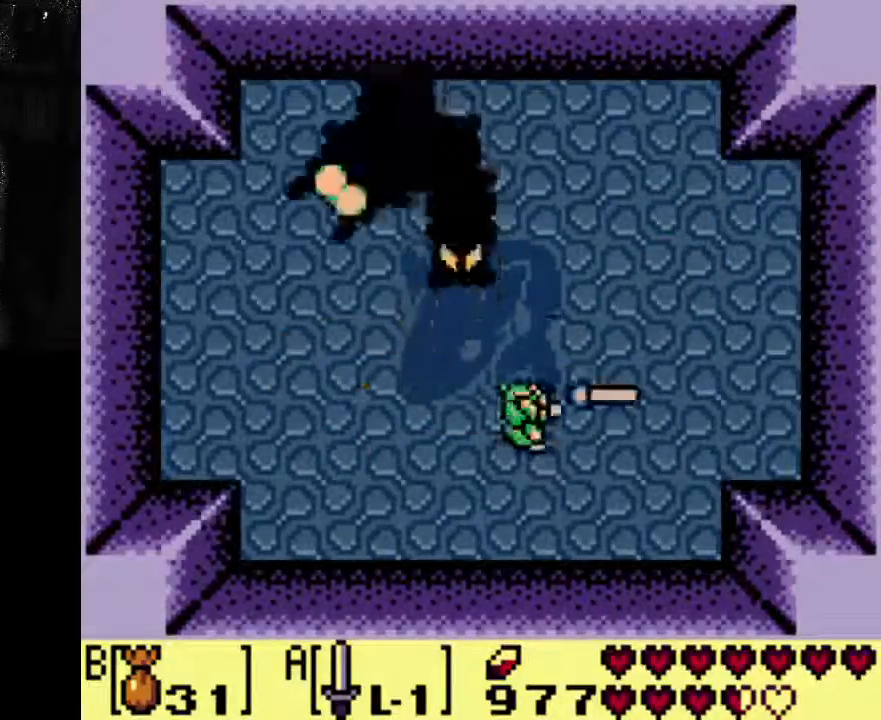
{"dt_ms": 500, "buttons": [], "left_stick": "center", "right_stick": "center"}
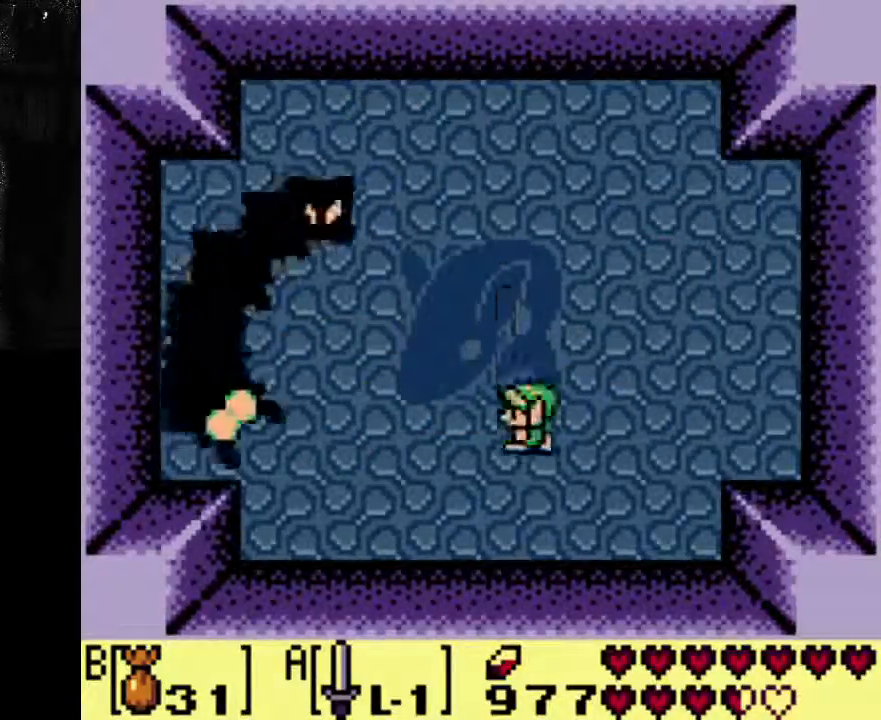
{"dt_ms": 500, "buttons": [], "left_stick": "center", "right_stick": "center", "events": [[200, "DPAD_RIGHT", "down"], [367, "DPAD_RIGHT", "up"]]}
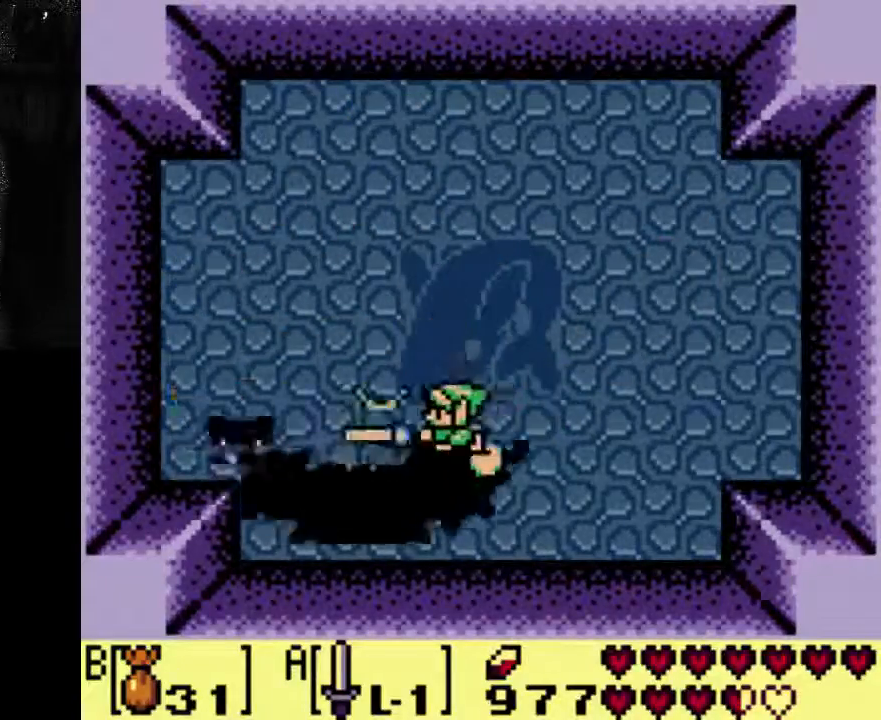
{"dt_ms": 1000, "buttons": ["DPAD_DOWN"], "left_stick": "center", "right_stick": "center"}
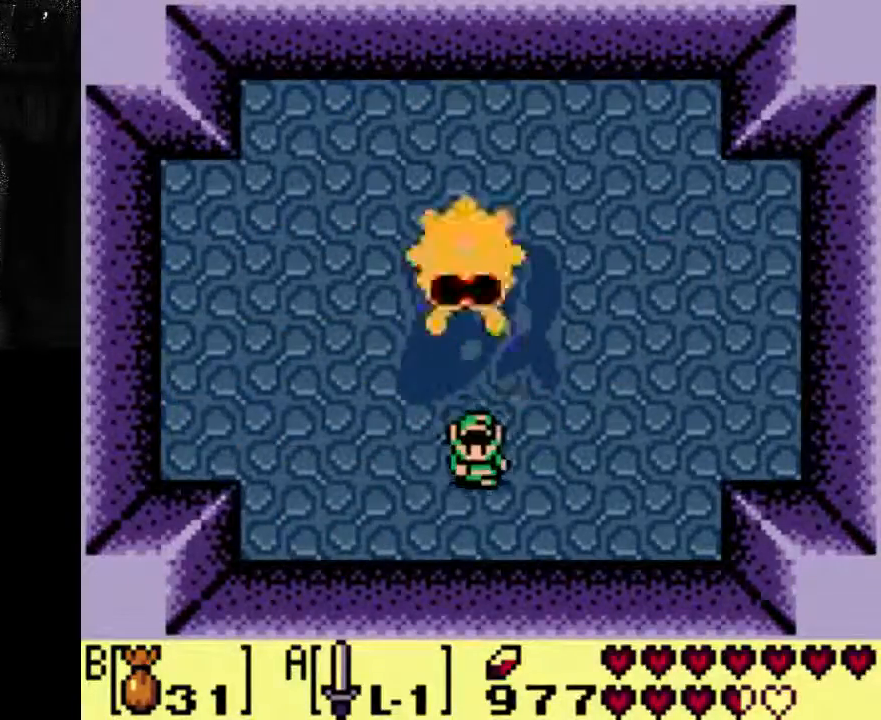
{"dt_ms": 500, "buttons": ["DPAD_DOWN"], "left_stick": "center", "right_stick": "center", "events": [[33, "DPAD_DOWN", "up"], [33, "DPAD_RIGHT", "down"], [333, "DPAD_DOWN", "down"], [333, "DPAD_RIGHT", "up"]]}
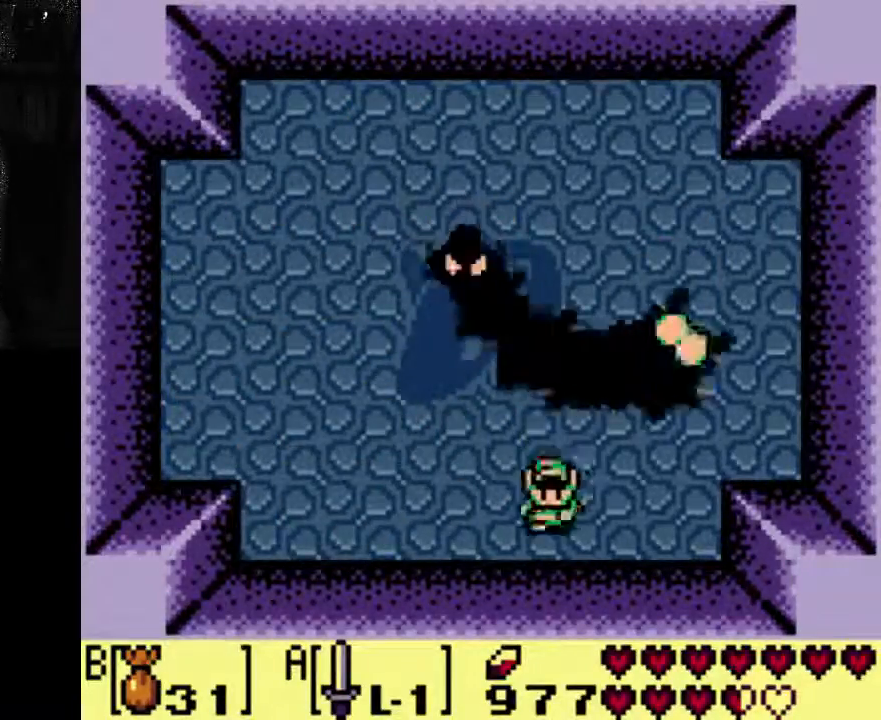
{"dt_ms": 500, "buttons": [], "left_stick": "center", "right_stick": "center", "events": [[33, "DPAD_DOWN", "up"]]}
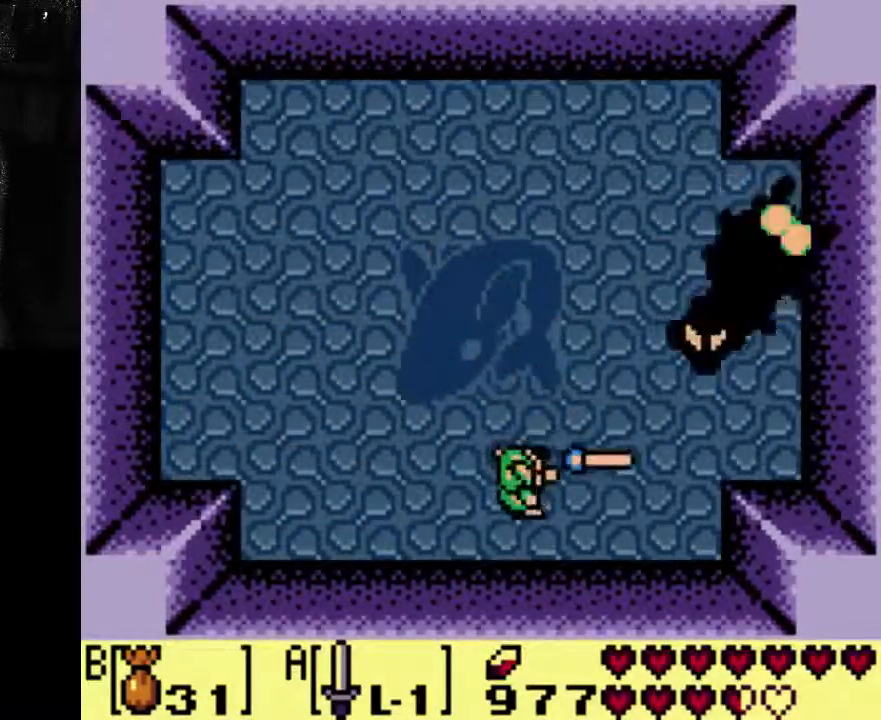
{"dt_ms": 500, "buttons": [], "left_stick": "center", "right_stick": "center", "events": [[33, "DPAD_RIGHT", "down"], [300, "DPAD_RIGHT", "up"]]}
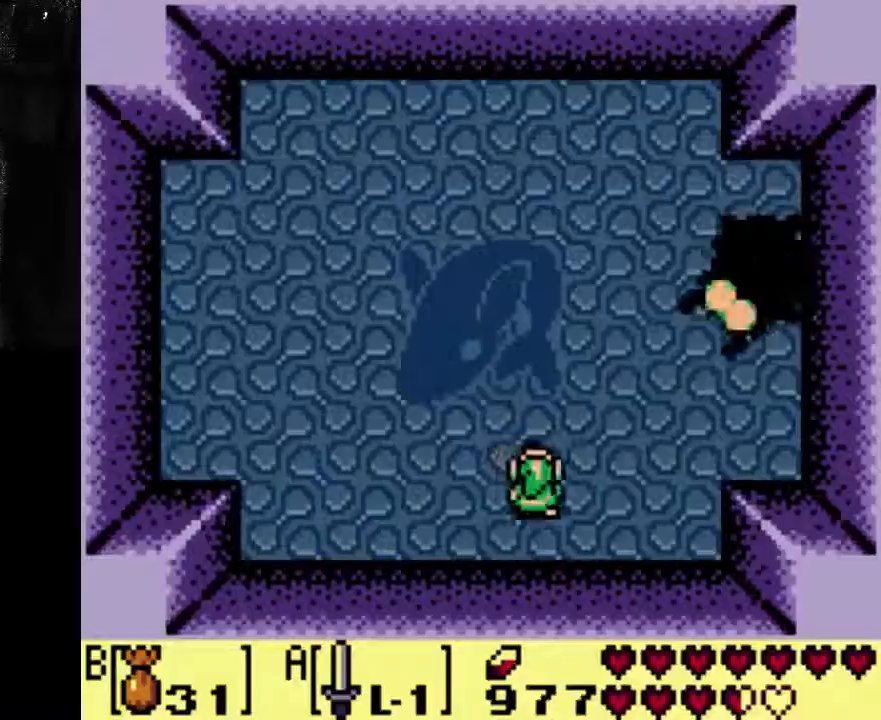
{"dt_ms": 500, "buttons": ["DPAD_RIGHT"], "left_stick": "center", "right_stick": "center", "events": [[333, "DPAD_RIGHT", "down"], [400, "DPAD_RIGHT", "up"], [467, "DPAD_RIGHT", "down"]]}
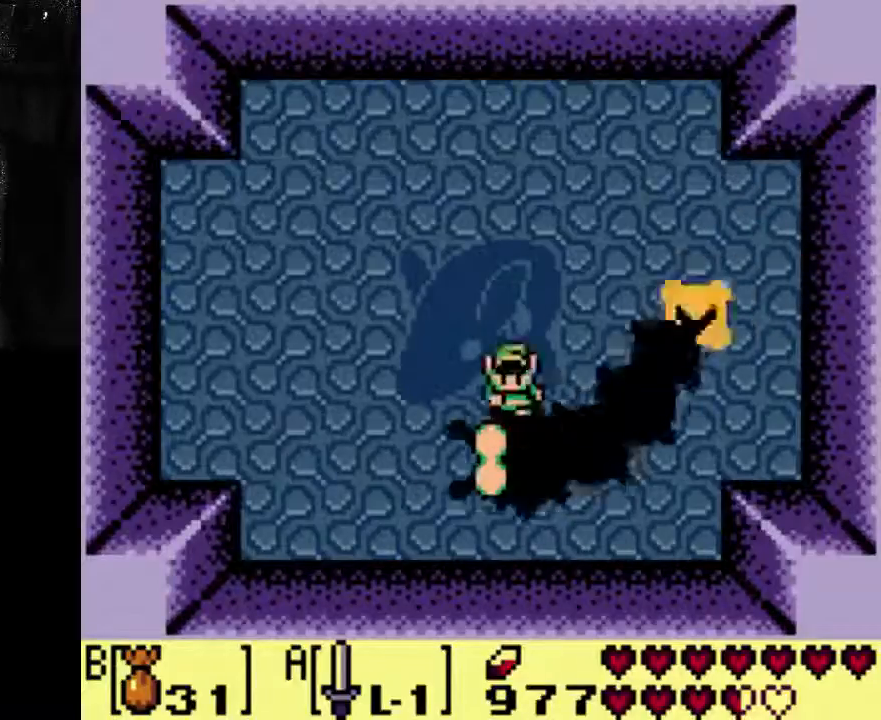
{"dt_ms": 500, "buttons": ["DPAD_RIGHT"], "left_stick": "center", "right_stick": "center", "events": [[333, "B", "down"], [400, "B", "up"]]}
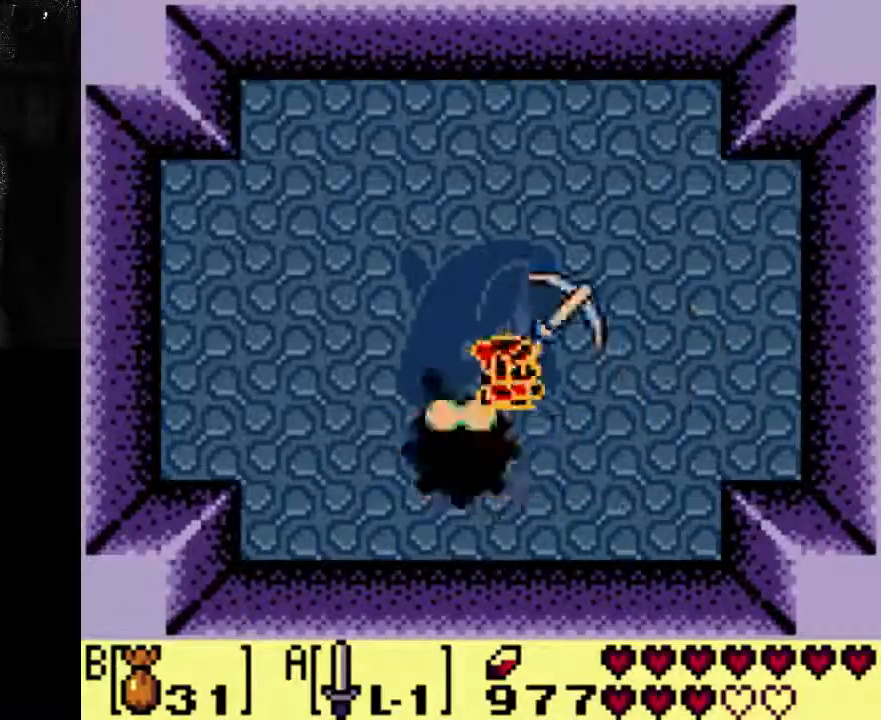
{"dt_ms": 500, "buttons": [], "left_stick": "center", "right_stick": "center", "events": [[333, "DPAD_RIGHT", "up"]]}
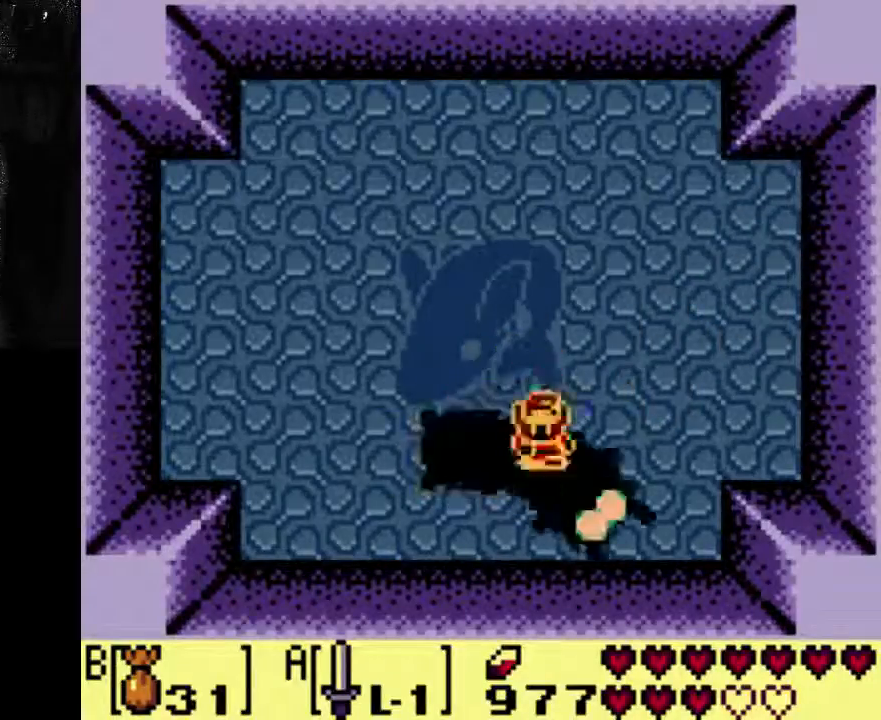
{"dt_ms": 500, "buttons": [], "left_stick": "center", "right_stick": "center", "events": [[100, "DPAD_DOWN", "down"], [167, "DPAD_DOWN", "up"]]}
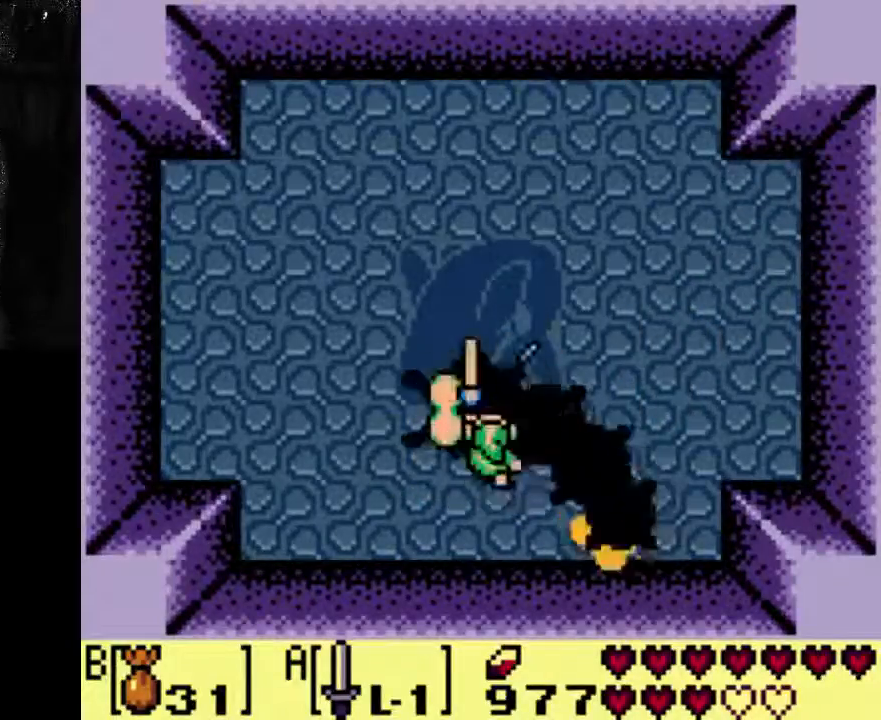
{"dt_ms": 500, "buttons": [], "left_stick": "center", "right_stick": "center", "events": []}
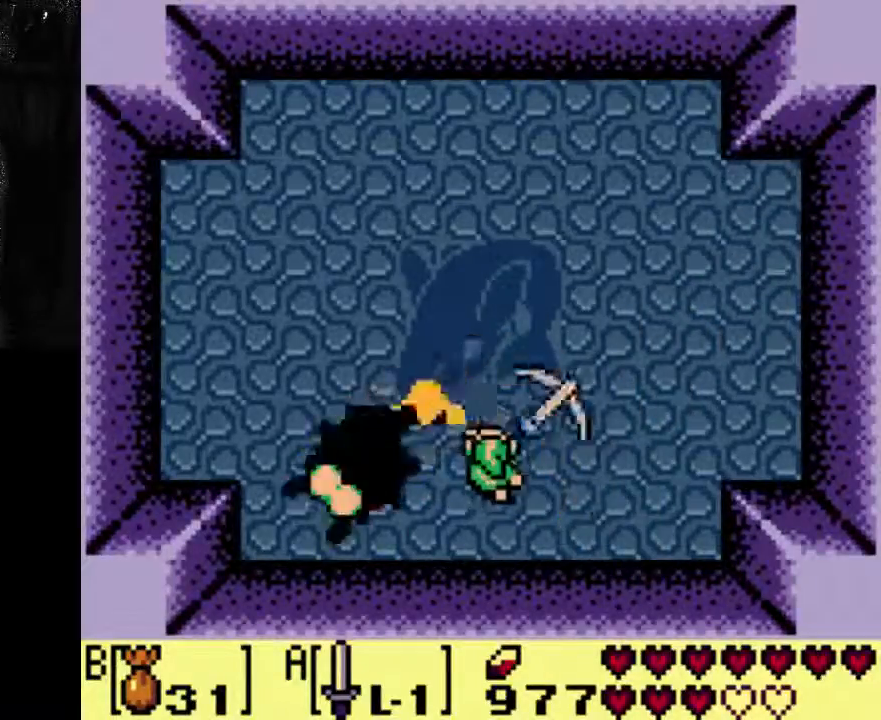
{"dt_ms": 500, "buttons": [], "left_stick": "center", "right_stick": "center", "events": []}
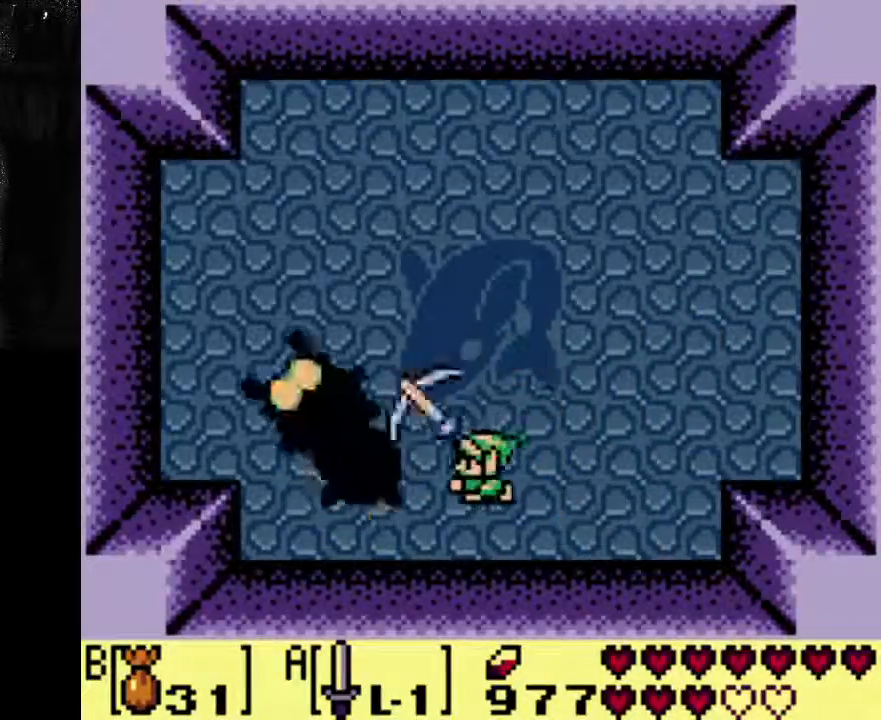
{"dt_ms": 500, "buttons": [], "left_stick": "center", "right_stick": "center", "events": [[100, "B", "down"], [233, "B", "up"], [400, "B", "down"], [467, "B", "up"]]}